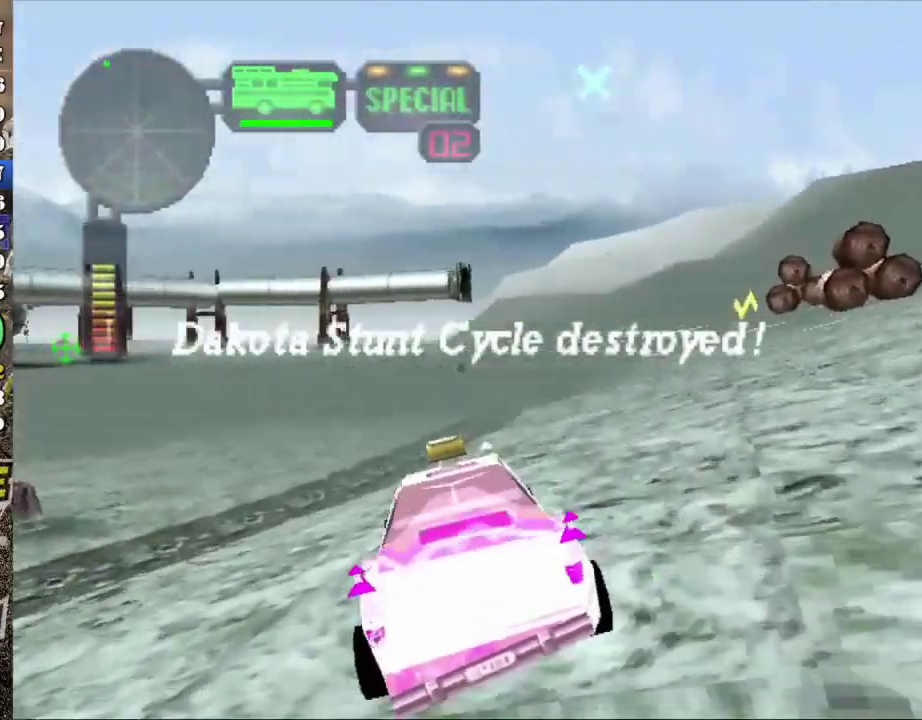
Gameplay with a controller (Xbox layout); each line is a JSON object with the inputs held at the frame after it. "events" lists button and stick changes between this image and that frame as [ms after this image, input, new state], when the widget could be followed in between. This overlay highlights the sticks when they move; stick clicks (L3 R3) are not distinguishable. Not read: L1 L3 R1 R3 right_stick.
{"buttons": ["R2"], "left_stick": "center", "events": []}
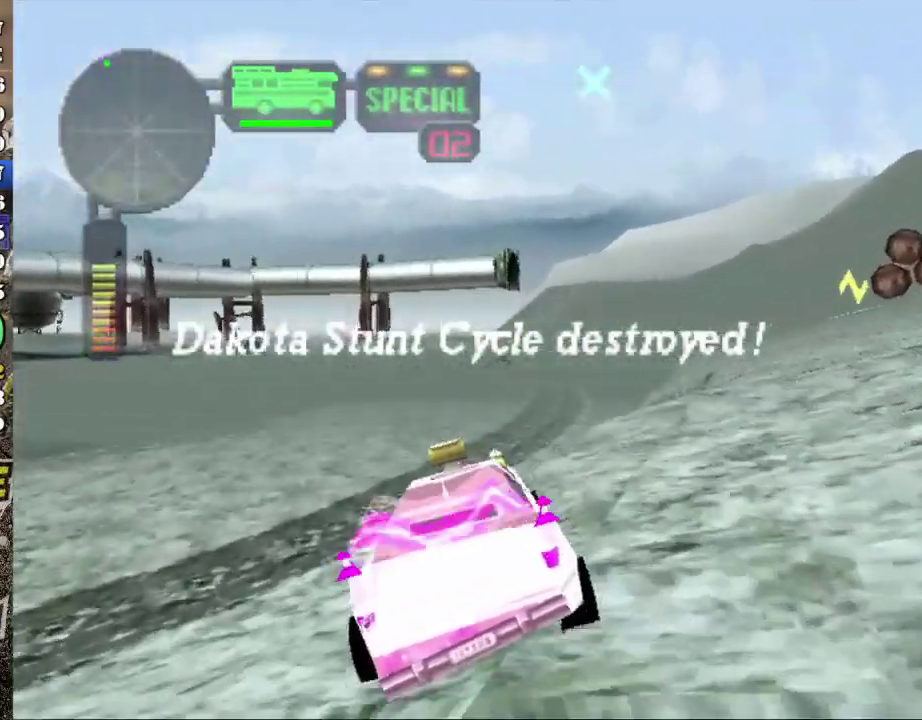
{"buttons": ["R2"], "left_stick": "center", "events": [[133, "R2", "up"], [200, "R2", "down"], [334, "R2", "up"], [384, "R2", "down"]]}
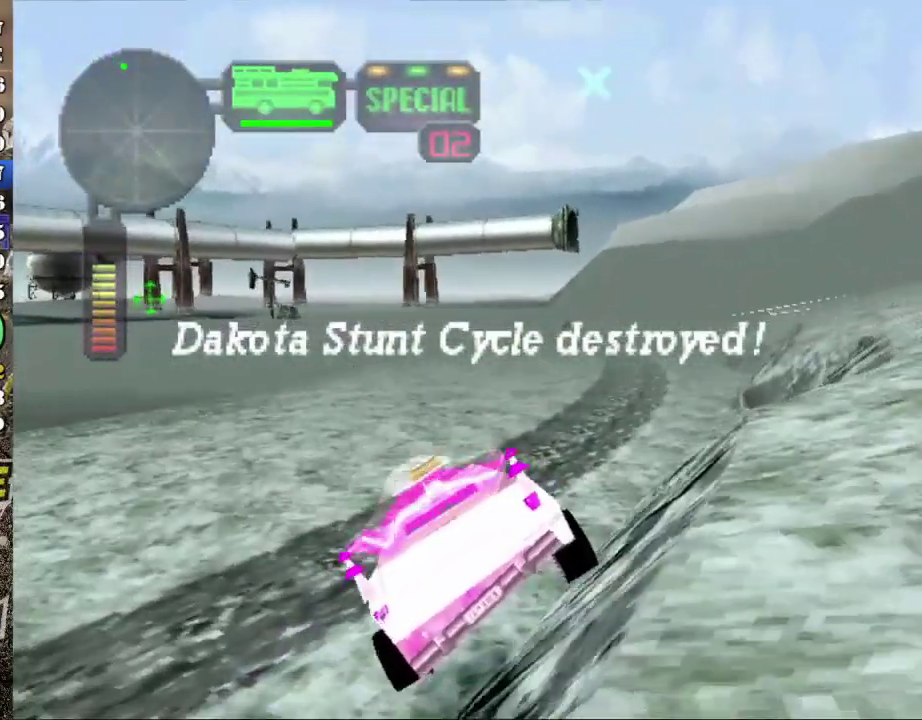
{"buttons": ["R2"], "left_stick": "center", "events": [[17, "R2", "up"], [67, "R2", "down"], [217, "R2", "up"], [267, "R2", "down"], [317, "left_stick", "right"], [417, "R2", "up"], [434, "left_stick", "center"], [468, "R2", "down"]]}
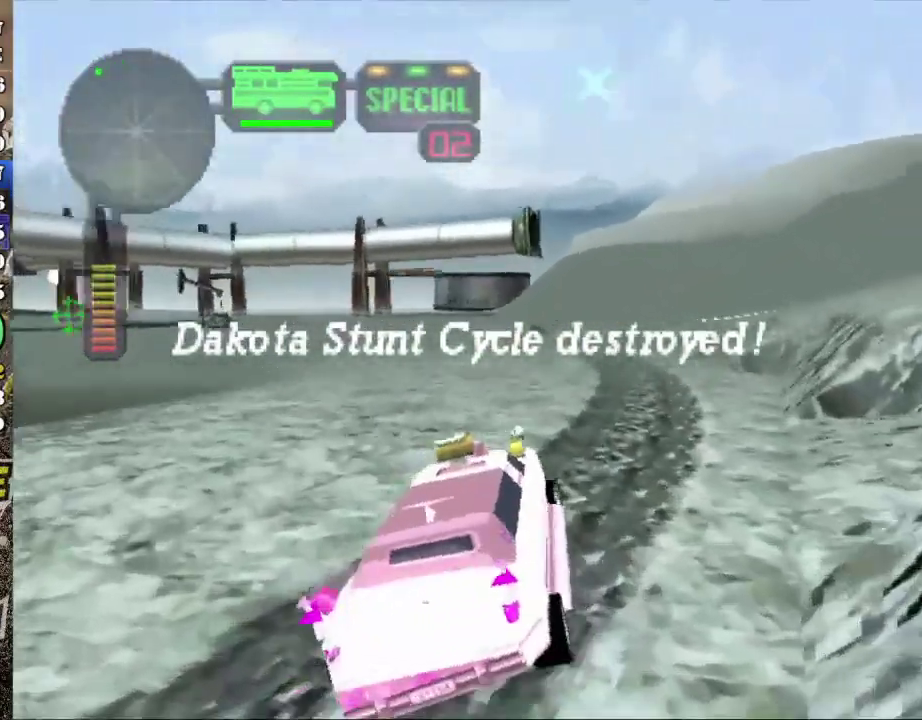
{"buttons": ["R2"], "left_stick": "left", "events": [[133, "left_stick", "left"], [267, "left_stick", "center"], [384, "left_stick", "left"]]}
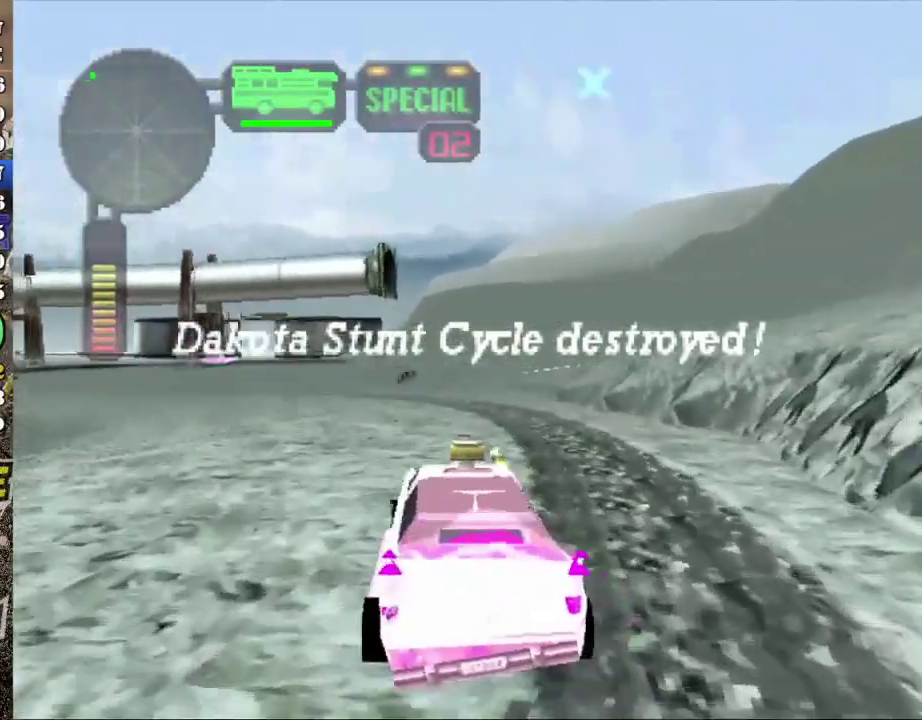
{"buttons": ["R2"], "left_stick": "left", "events": [[50, "left_stick", "center"], [217, "left_stick", "left"], [367, "R2", "up"], [367, "left_stick", "center"], [434, "R2", "down"], [501, "left_stick", "left"]]}
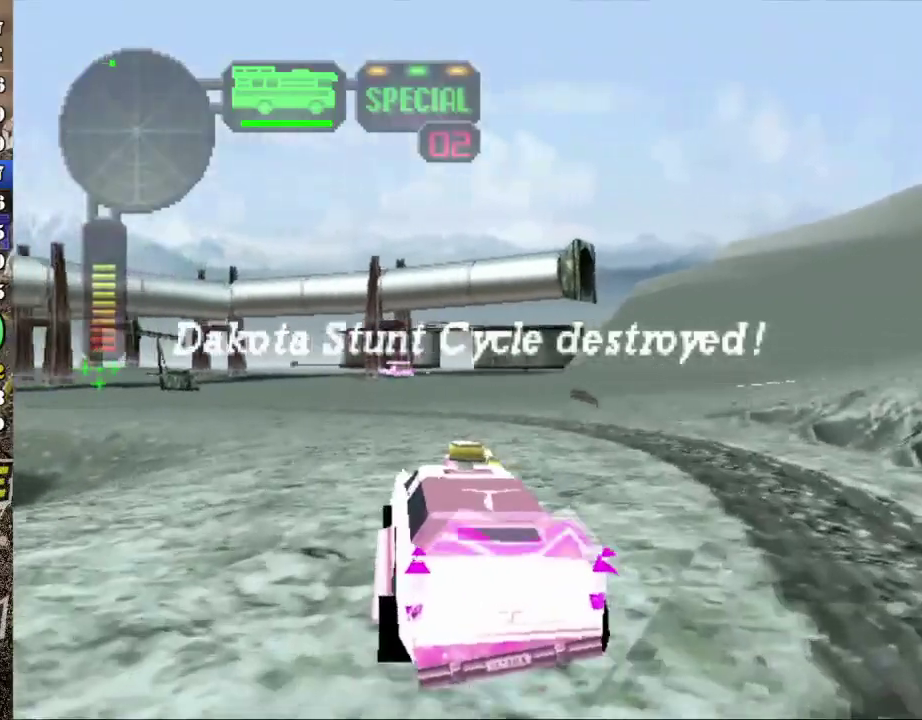
{"buttons": ["R2"], "left_stick": "left", "events": [[250, "left_stick", "center"], [484, "left_stick", "left"]]}
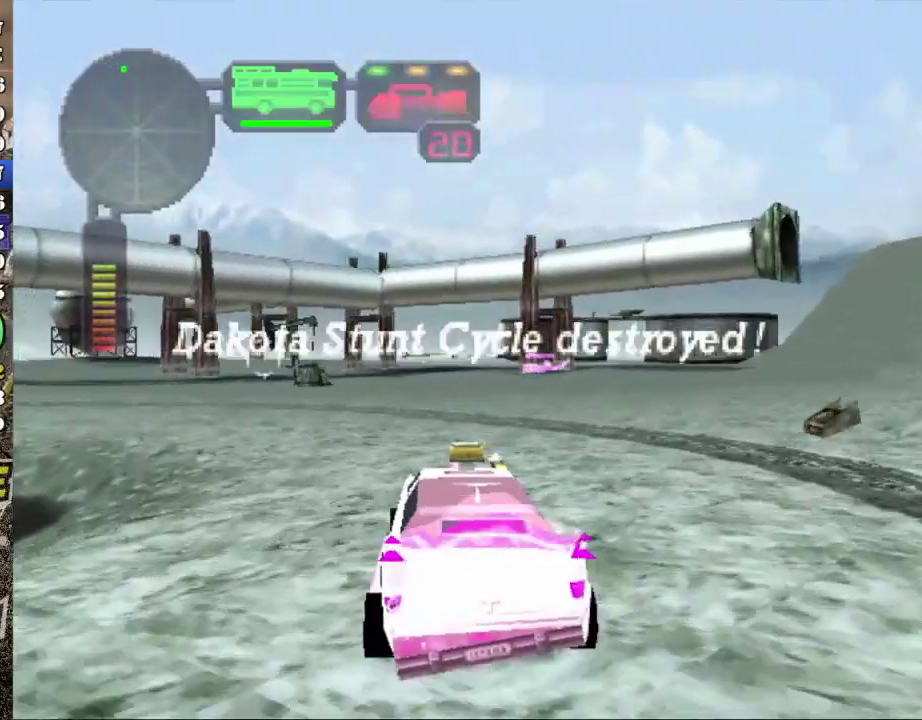
{"buttons": ["R2"], "left_stick": "right", "events": [[167, "left_stick", "center"], [351, "R2", "up"], [367, "left_stick", "right"], [434, "R2", "down"]]}
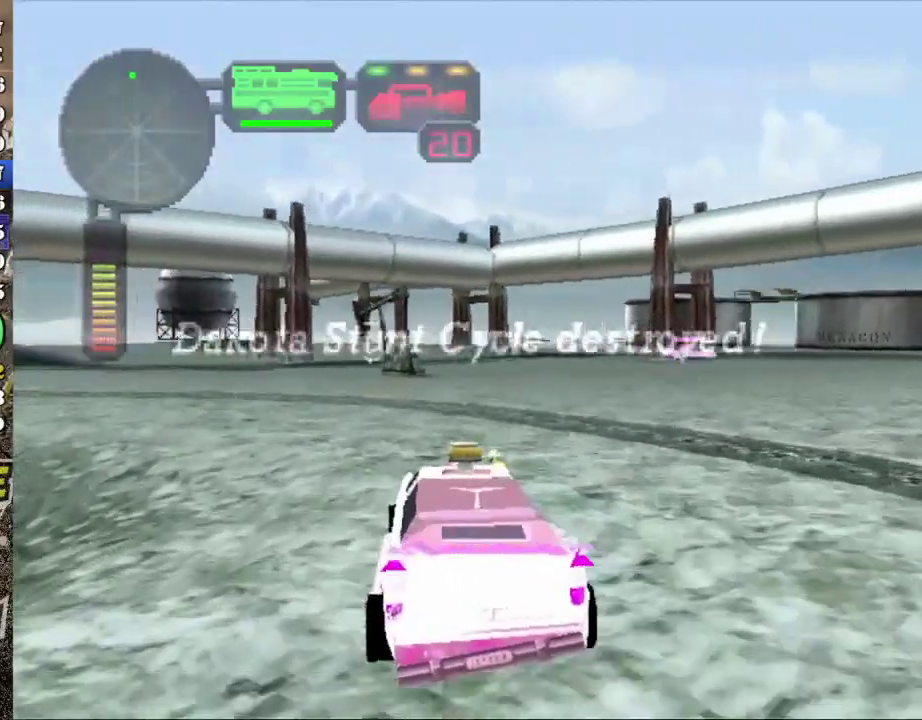
{"buttons": ["R2"], "left_stick": "left", "events": [[250, "left_stick", "center"], [367, "left_stick", "left"]]}
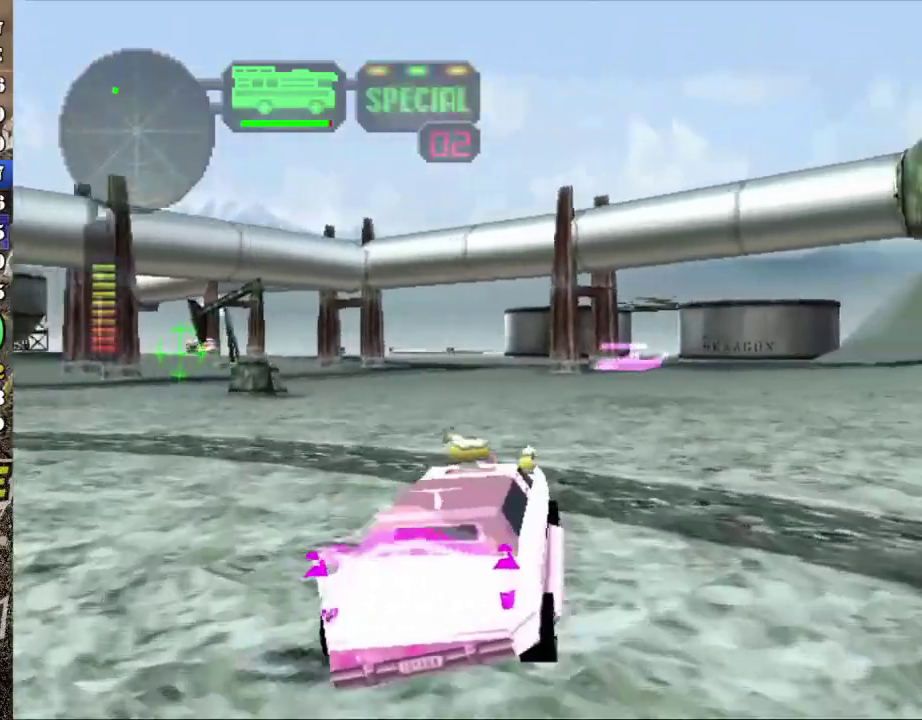
{"buttons": ["R2"], "left_stick": "right", "events": [[183, "R2", "up"], [233, "R2", "down"], [317, "left_stick", "center"], [367, "R2", "up"], [433, "R2", "down"], [484, "left_stick", "right"]]}
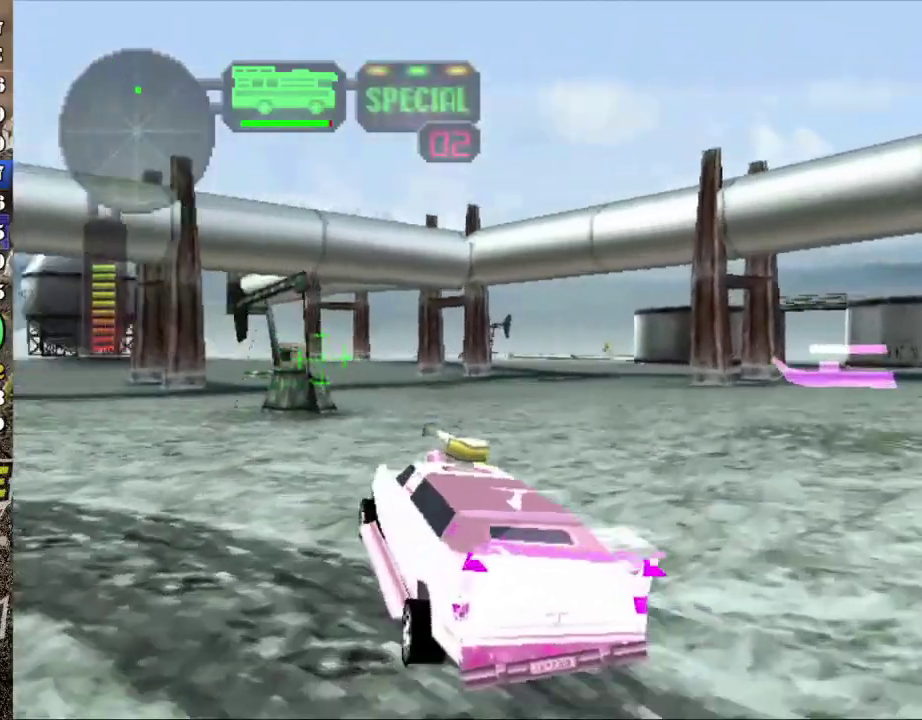
{"buttons": ["X", "R2"], "left_stick": "left", "events": [[167, "X", "down"], [351, "X", "up"], [367, "left_stick", "center"], [434, "left_stick", "left"], [467, "X", "down"]]}
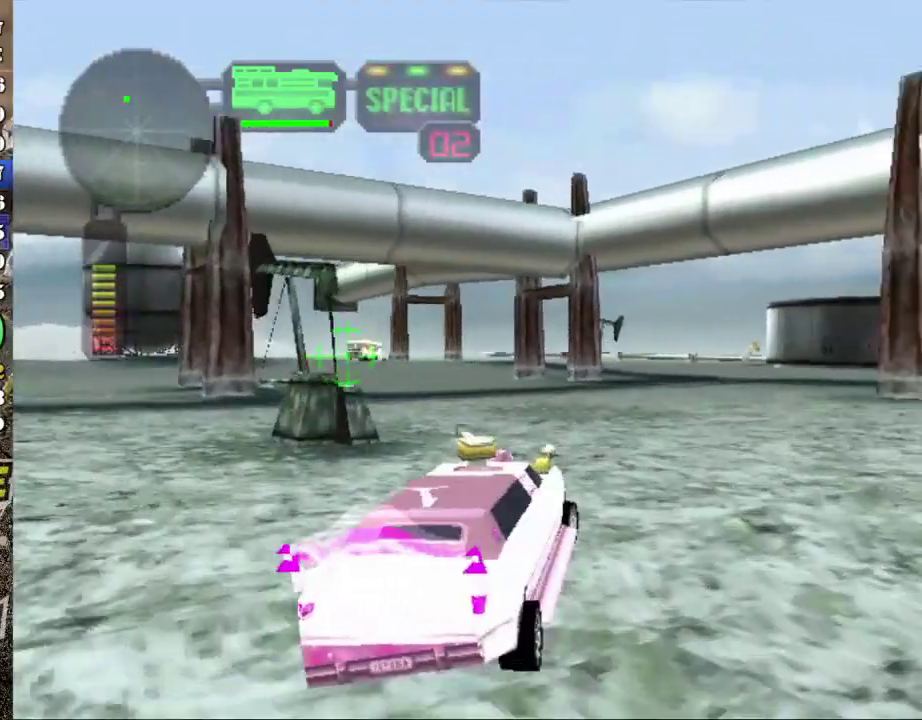
{"buttons": ["R2"], "left_stick": "center", "events": [[233, "X", "up"], [250, "left_stick", "center"]]}
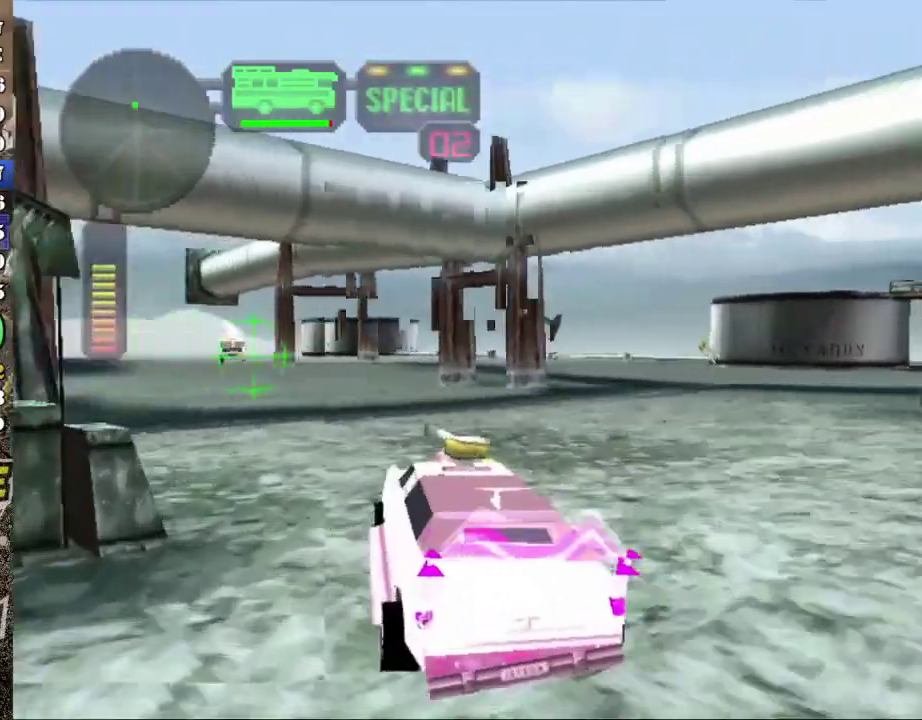
{"buttons": ["R2"], "left_stick": "center", "events": [[334, "left_stick", "left"], [501, "left_stick", "center"]]}
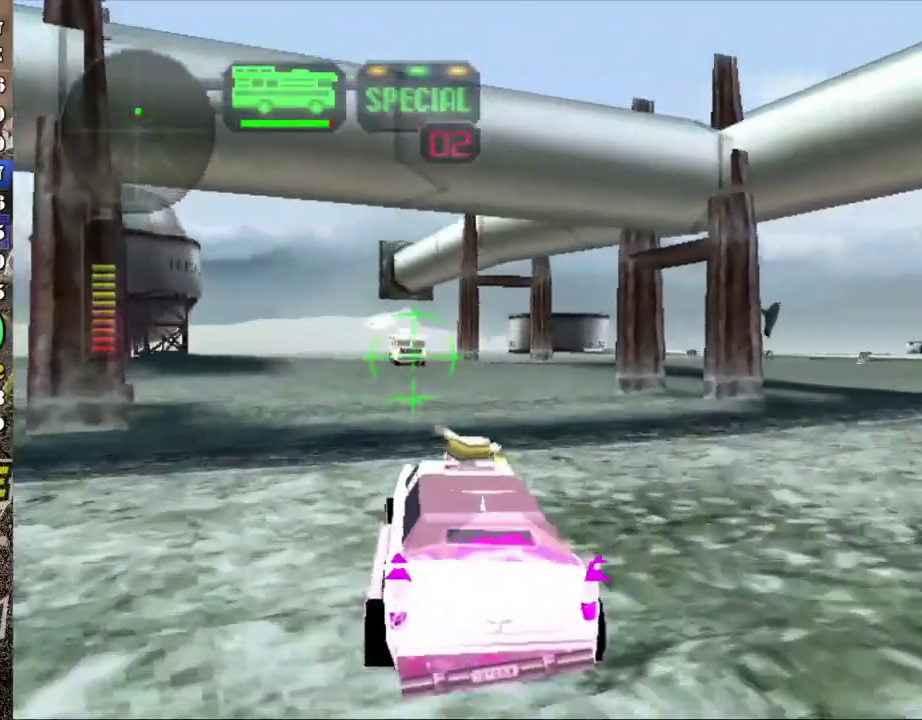
{"buttons": ["X"], "left_stick": "right", "events": [[333, "left_stick", "right"], [400, "R2", "up"], [484, "X", "down"]]}
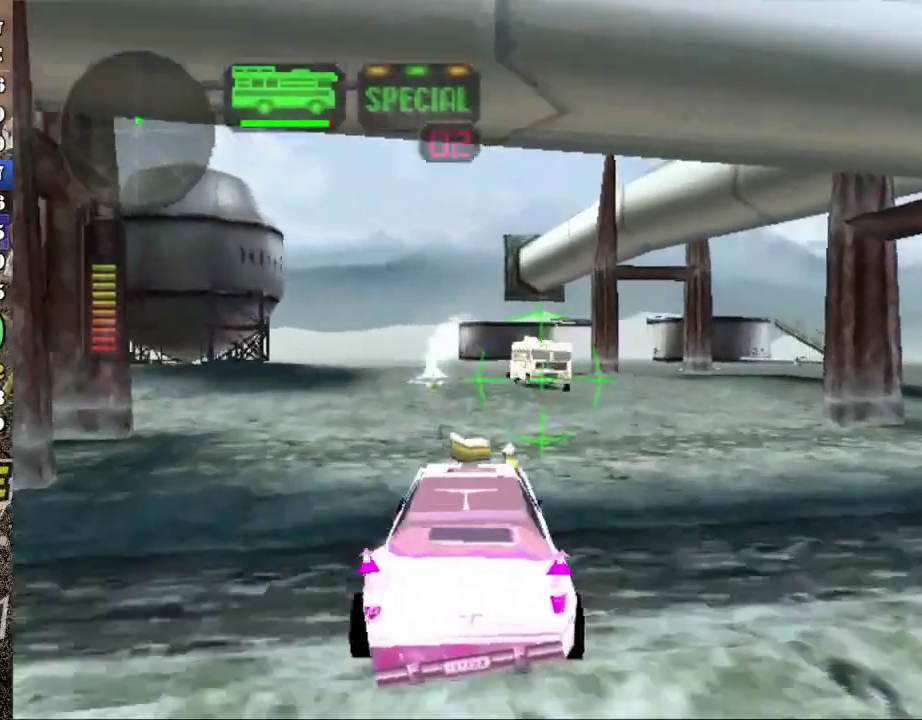
{"buttons": ["X"], "left_stick": "right", "events": [[34, "left_stick", "center"], [351, "left_stick", "right"], [367, "A", "down"], [484, "A", "up"]]}
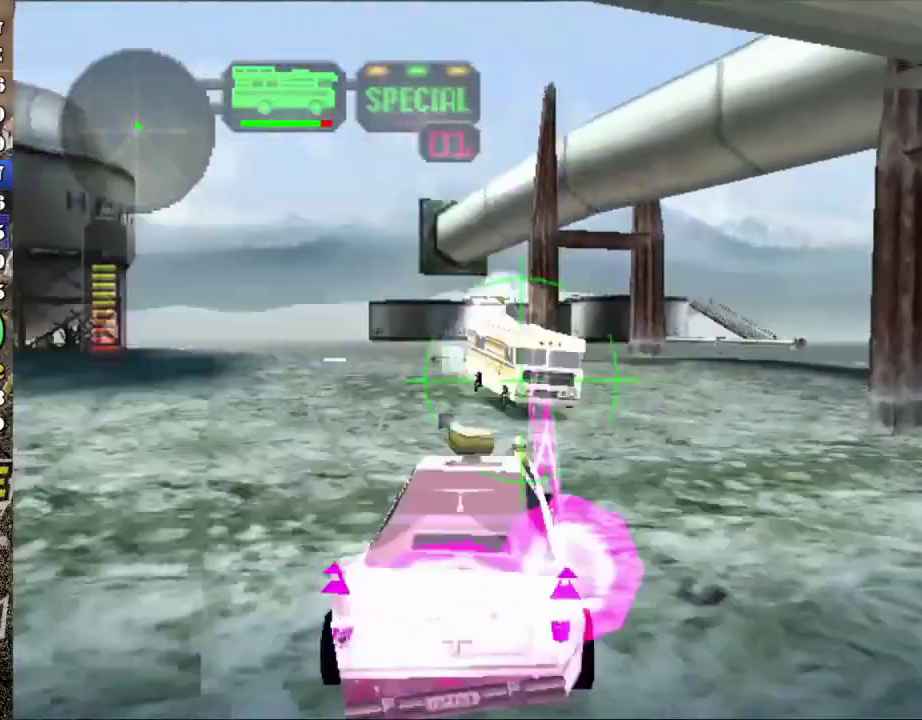
{"buttons": ["A", "X"], "left_stick": "center", "events": [[33, "left_stick", "center"], [484, "A", "down"]]}
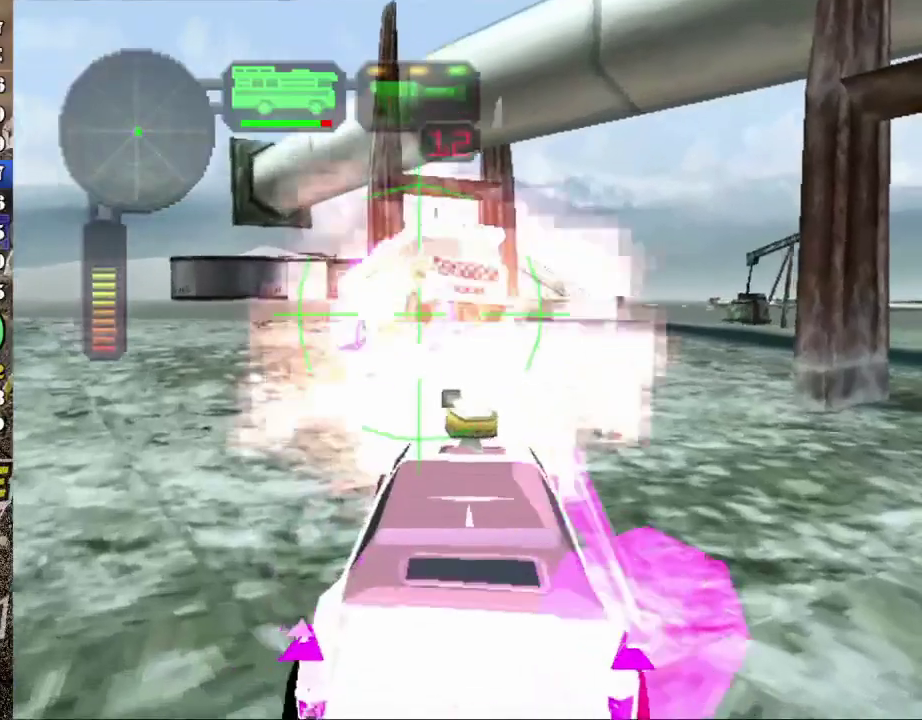
{"buttons": ["X"], "left_stick": "center", "events": [[150, "A", "up"]]}
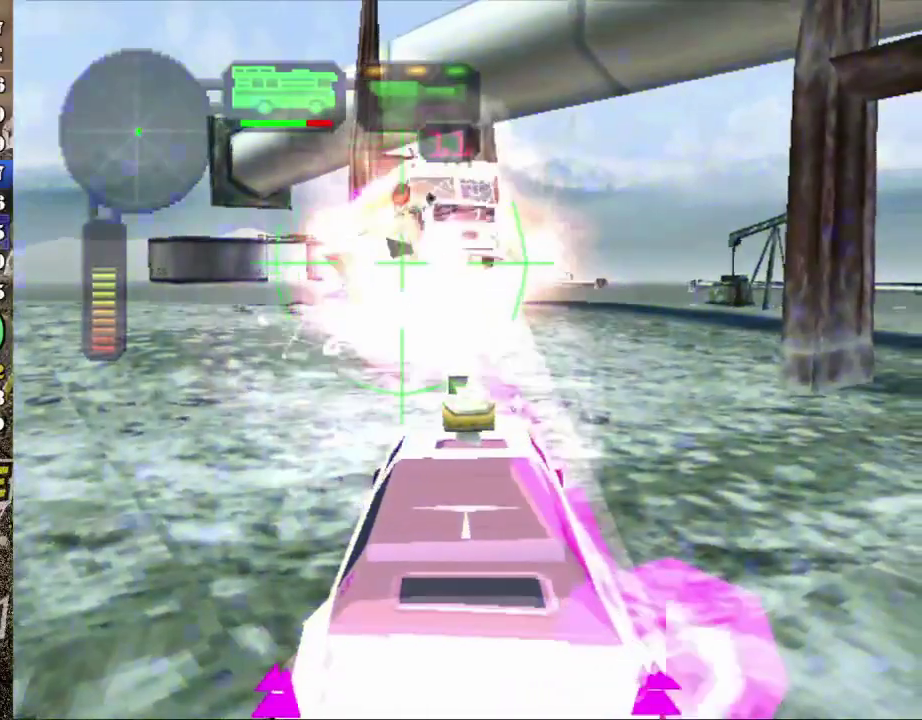
{"buttons": ["R2"], "left_stick": "center", "events": [[50, "X", "up"], [367, "B", "down"], [484, "B", "up"], [500, "R2", "down"]]}
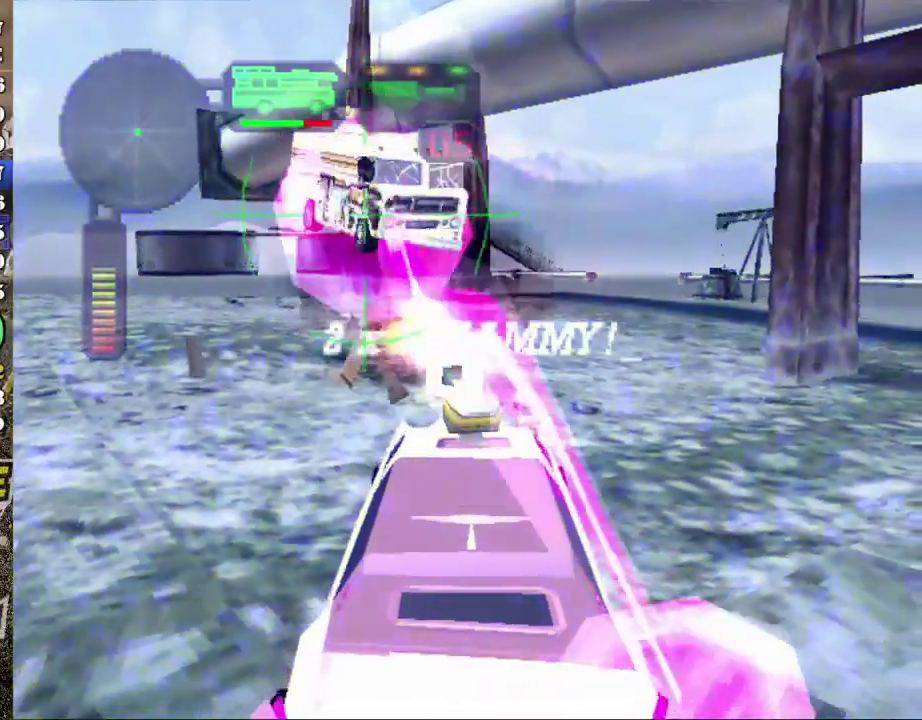
{"buttons": ["R2"], "left_stick": "center", "events": [[100, "X", "down"], [351, "X", "up"]]}
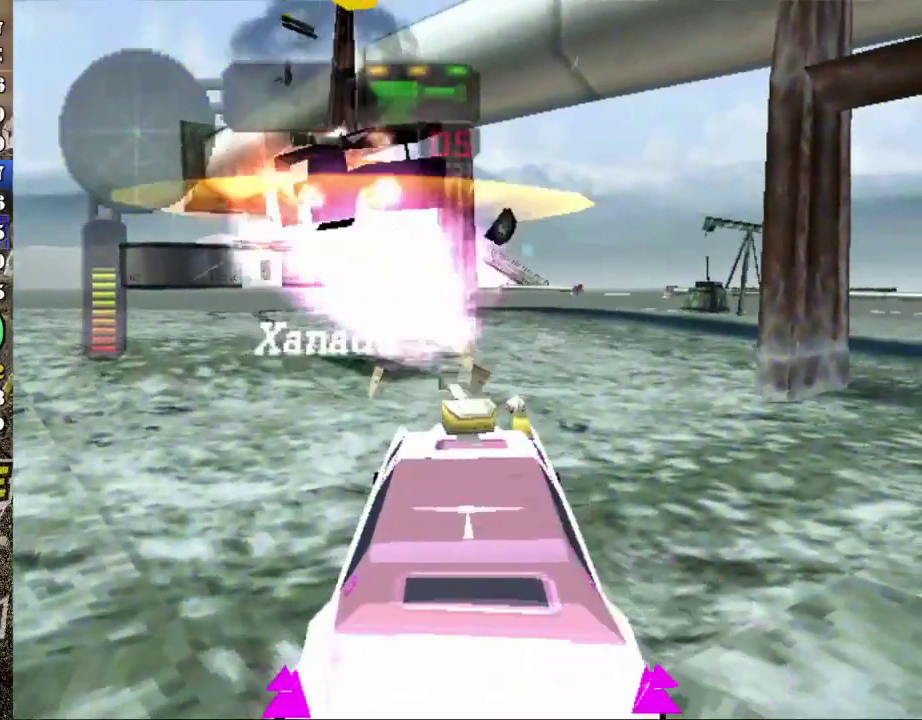
{"buttons": ["X", "R2"], "left_stick": "right", "events": [[100, "left_stick", "right"], [116, "X", "down"]]}
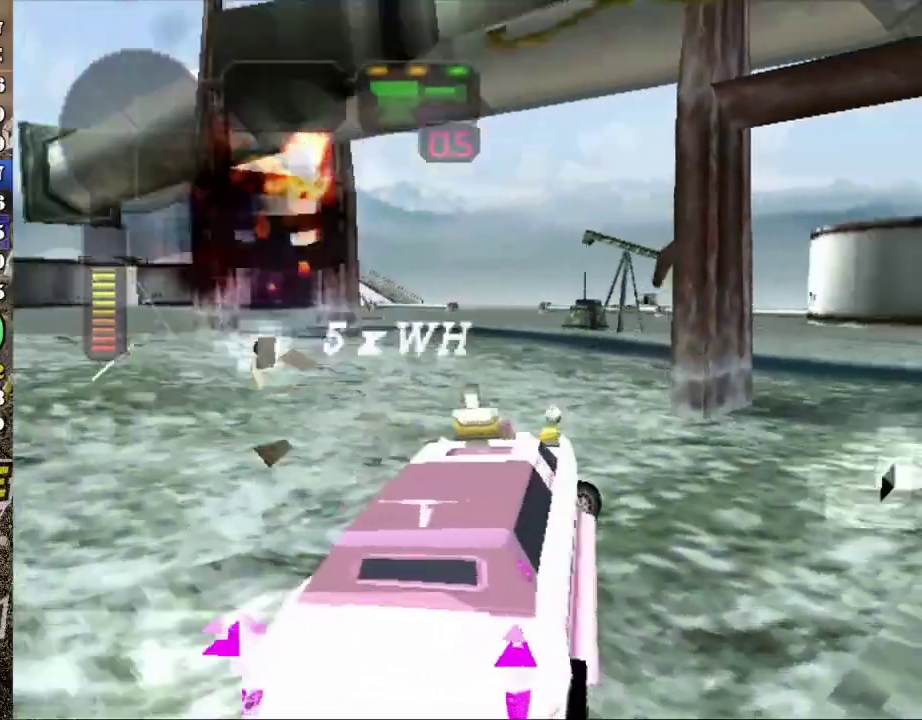
{"buttons": ["R2"], "left_stick": "center", "events": [[234, "X", "up"], [250, "R2", "up"], [284, "left_stick", "center"], [334, "R2", "down"]]}
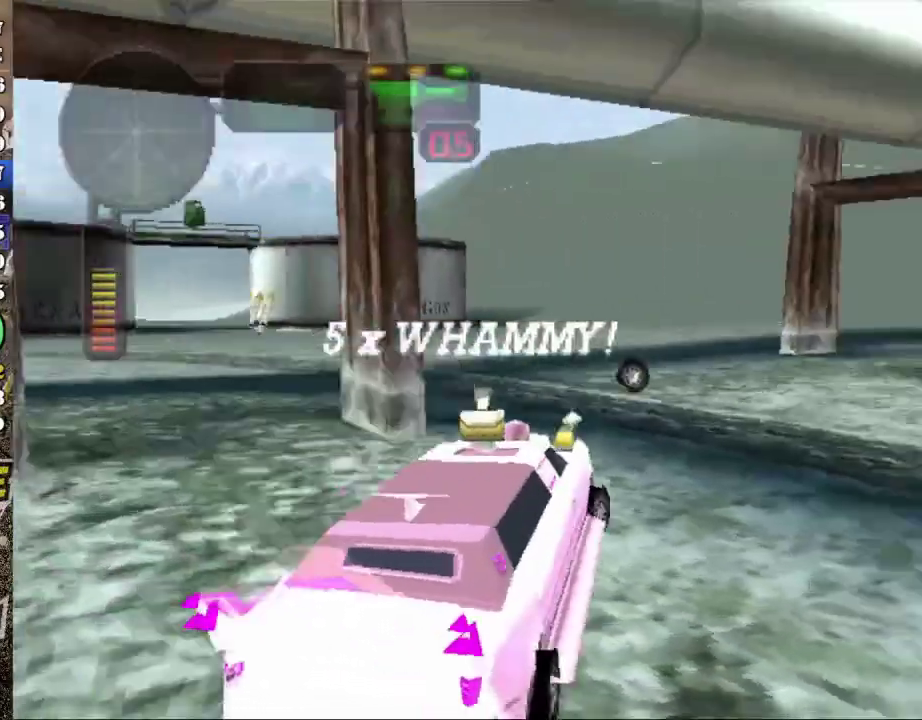
{"buttons": ["R2"], "left_stick": "left", "events": [[150, "R2", "up"], [183, "X", "down"], [350, "left_stick", "left"], [484, "X", "up"], [500, "R2", "down"]]}
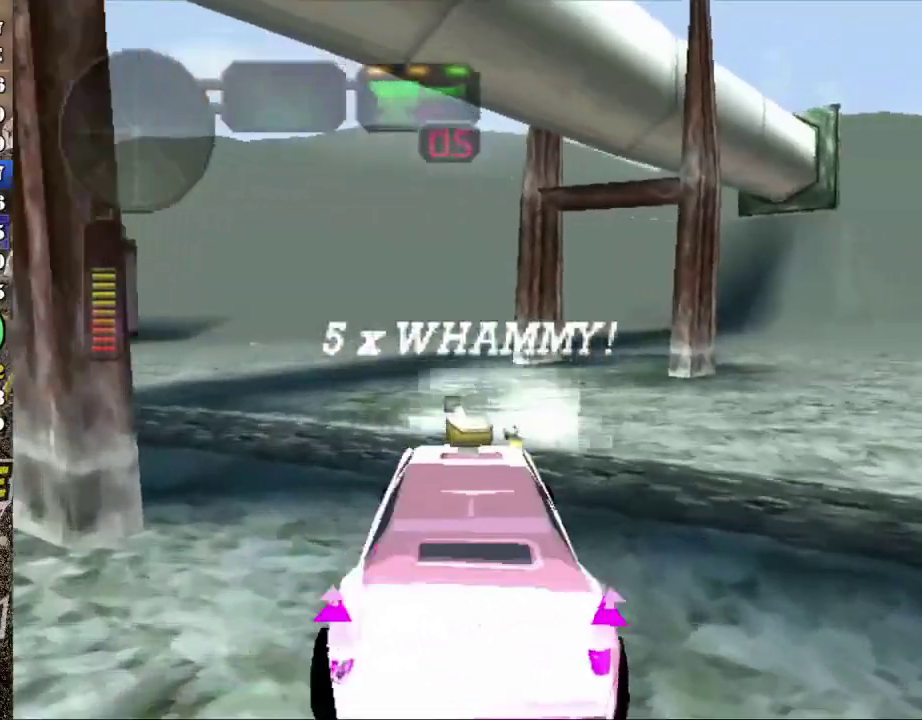
{"buttons": ["R2"], "left_stick": "right", "events": [[267, "left_stick", "center"], [451, "left_stick", "right"]]}
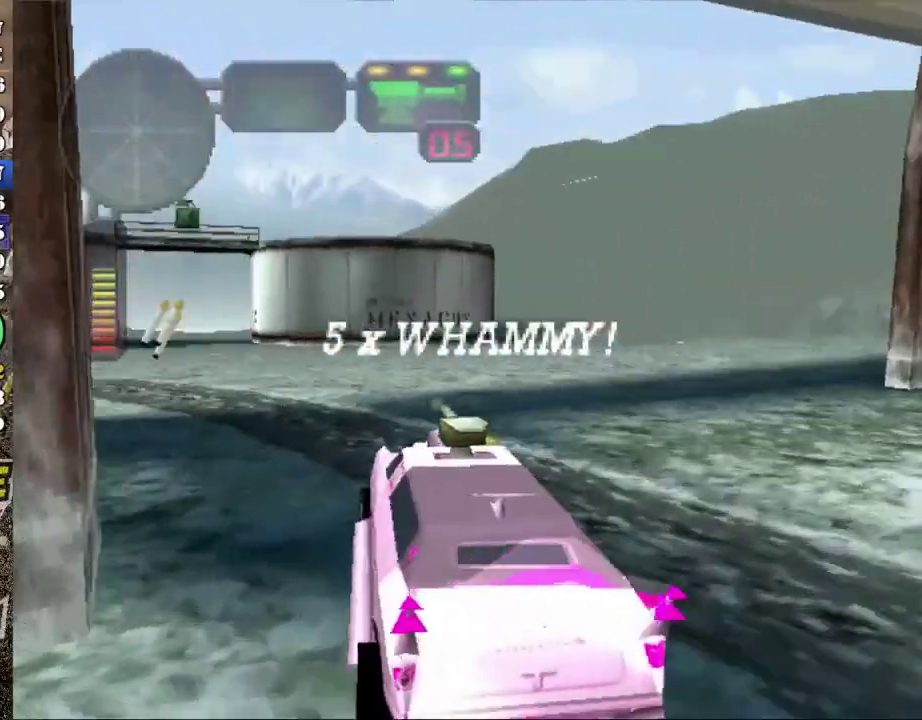
{"buttons": ["R2"], "left_stick": "right", "events": [[66, "left_stick", "center"], [484, "left_stick", "right"]]}
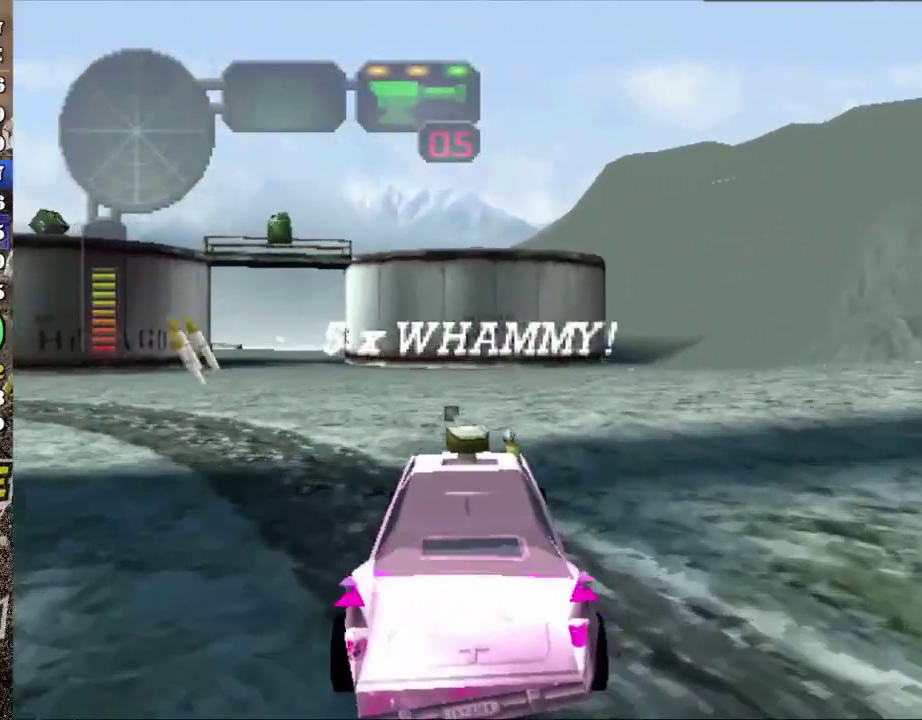
{"buttons": ["R2"], "left_stick": "center", "events": [[117, "left_stick", "center"]]}
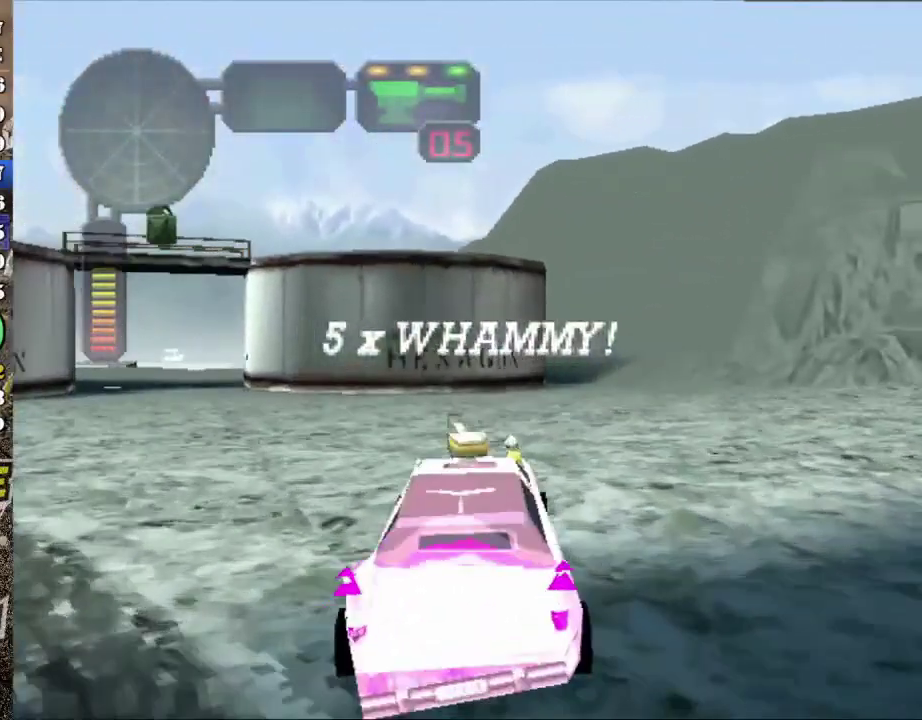
{"buttons": ["X", "R2"], "left_stick": "right", "events": [[33, "X", "down"], [33, "left_stick", "right"]]}
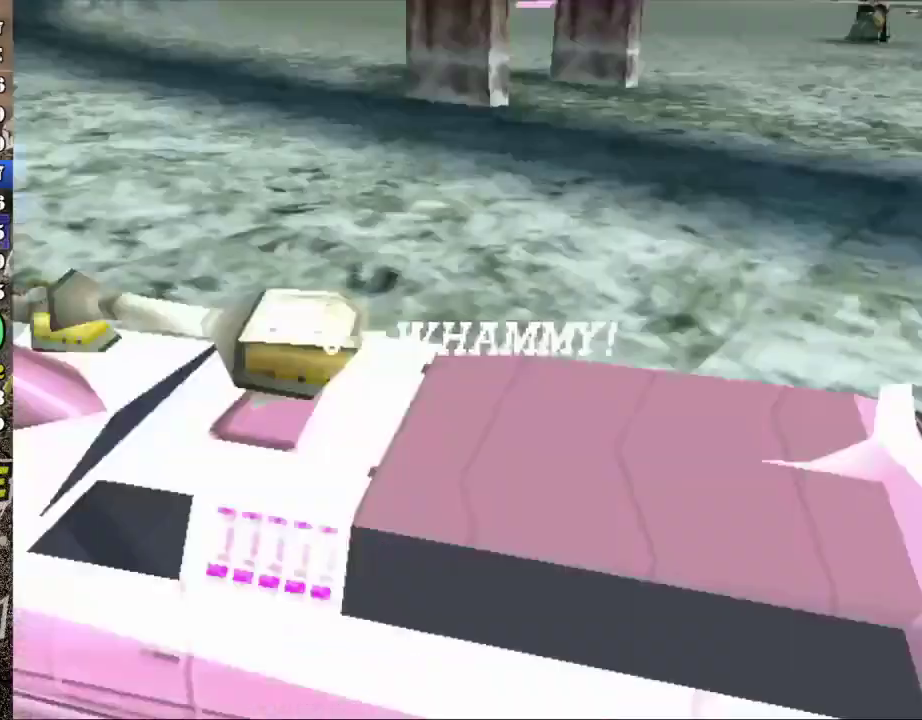
{"buttons": [], "left_stick": "center", "events": [[367, "R2", "up"], [367, "X", "up"], [417, "left_stick", "center"]]}